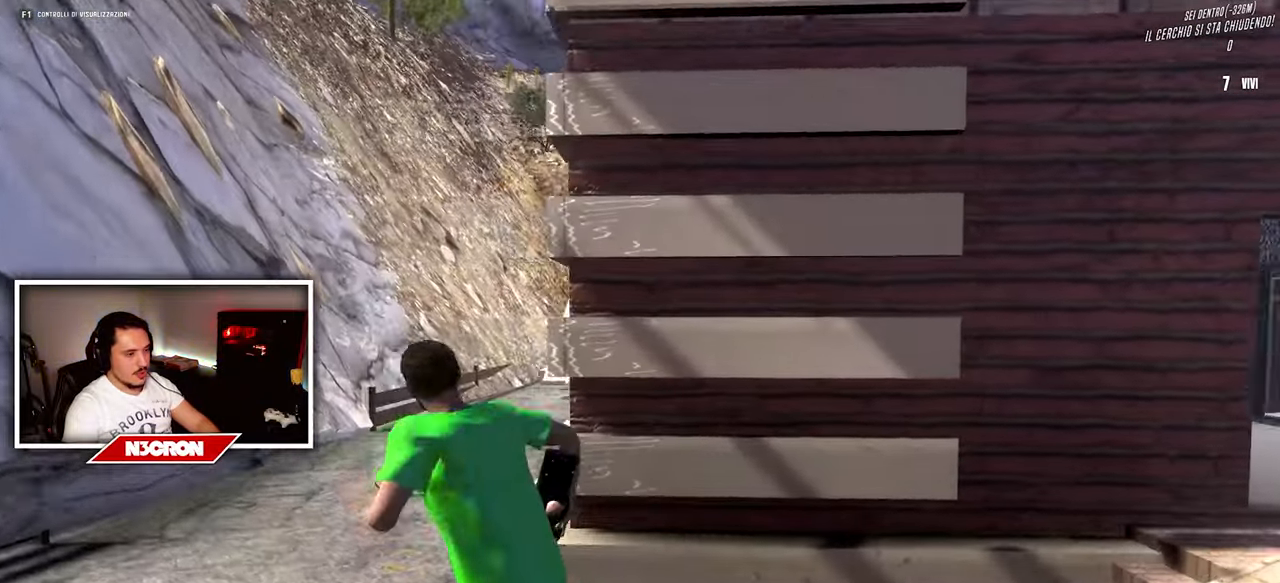
Gameplay with keyboard and mouse; each line is a JSON object with the keys and mouse buttons held at the frame after it. "events" lists presses ("down") and releases ("up") of "a", "ctrl", "d", "e", "f", "q", "r", "s", "shift", "space", "tab", "w", "mouse_left", "mouse_wheel", "mouse_right", "mouse_mb4" and "mouse_mb5" between this image and that frame as [ms after this image, input, new state], when the widget could be followed in between. "mouse_left", "mouse_wheel", "mouse_right", "mouse_mb4", "mouse_mb5" = the "left", "wheel", "right", "mb4", "mb5" buttons of the "mouse" list. No other keys are recorded. "wheel" means that the mouse wheel is clicked or scrolled. Mouse movement is not recorded.
{"keys": ["a", "w"], "mouse": [], "events": []}
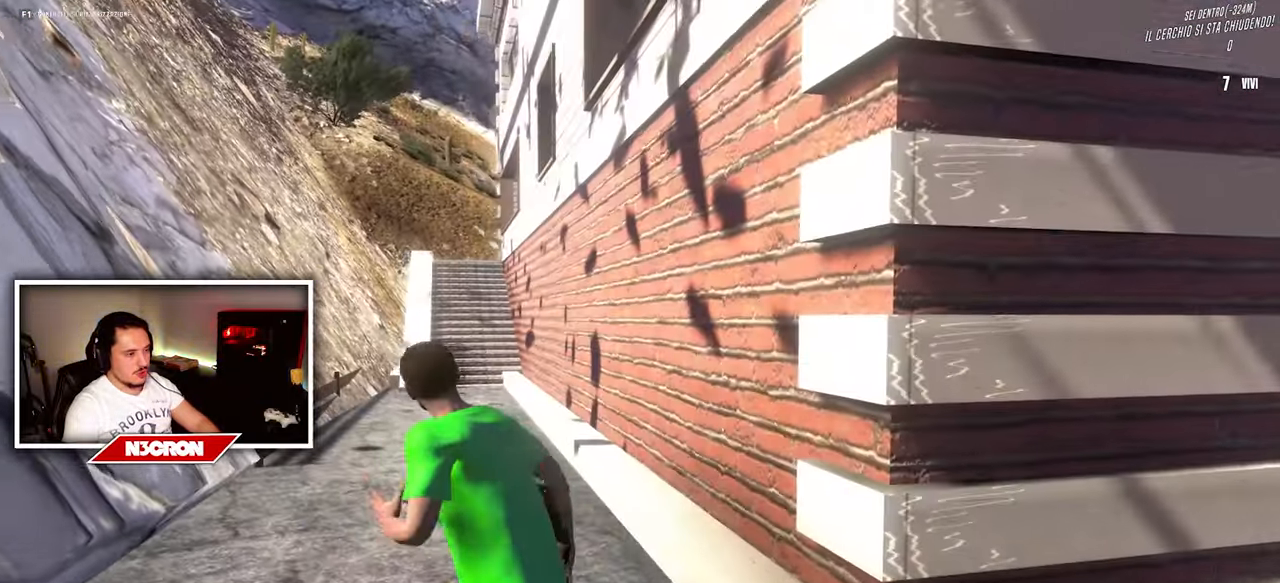
{"keys": ["w"], "mouse": [], "events": [[33, "a", "up"]]}
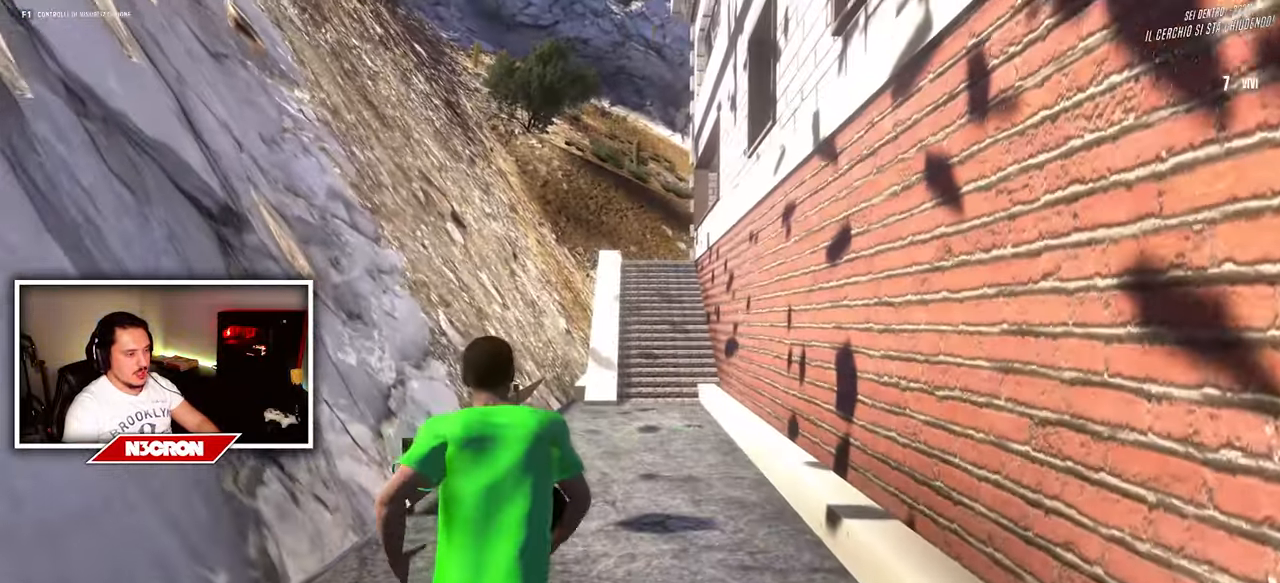
{"keys": ["w"], "mouse": [], "events": []}
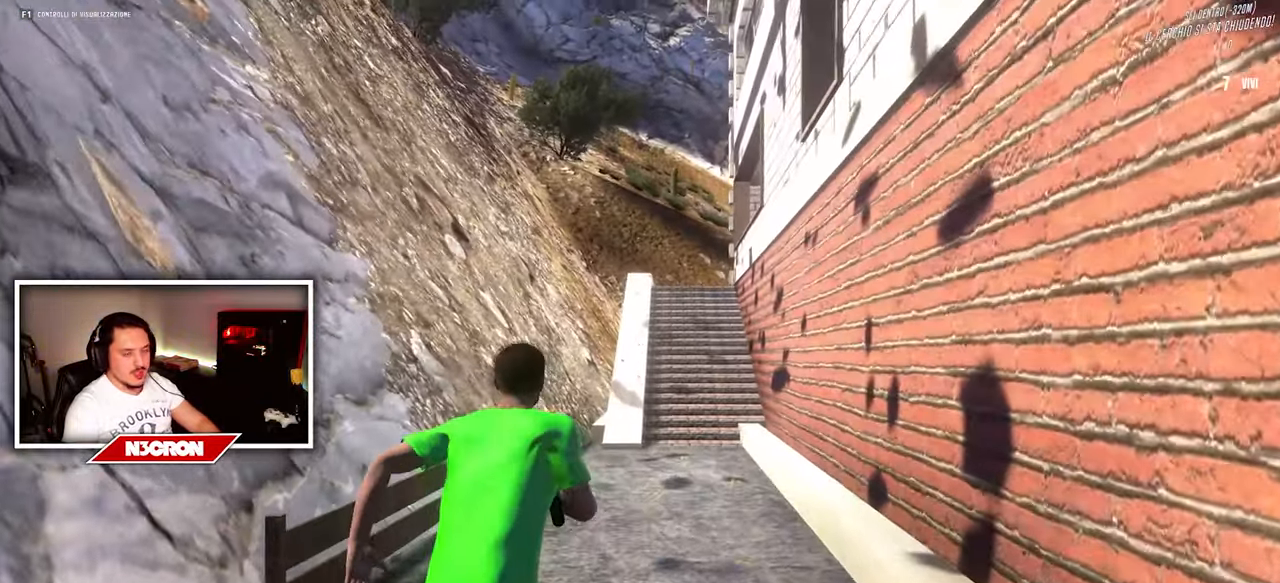
{"keys": ["w"], "mouse": [], "events": []}
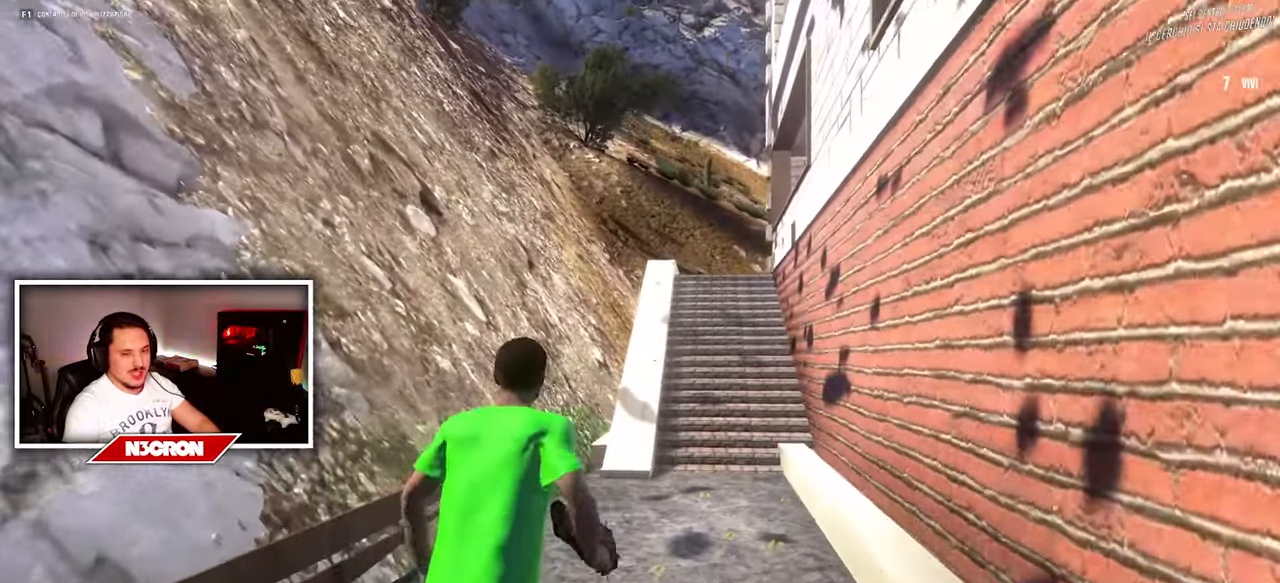
{"keys": ["w"], "mouse": [], "events": []}
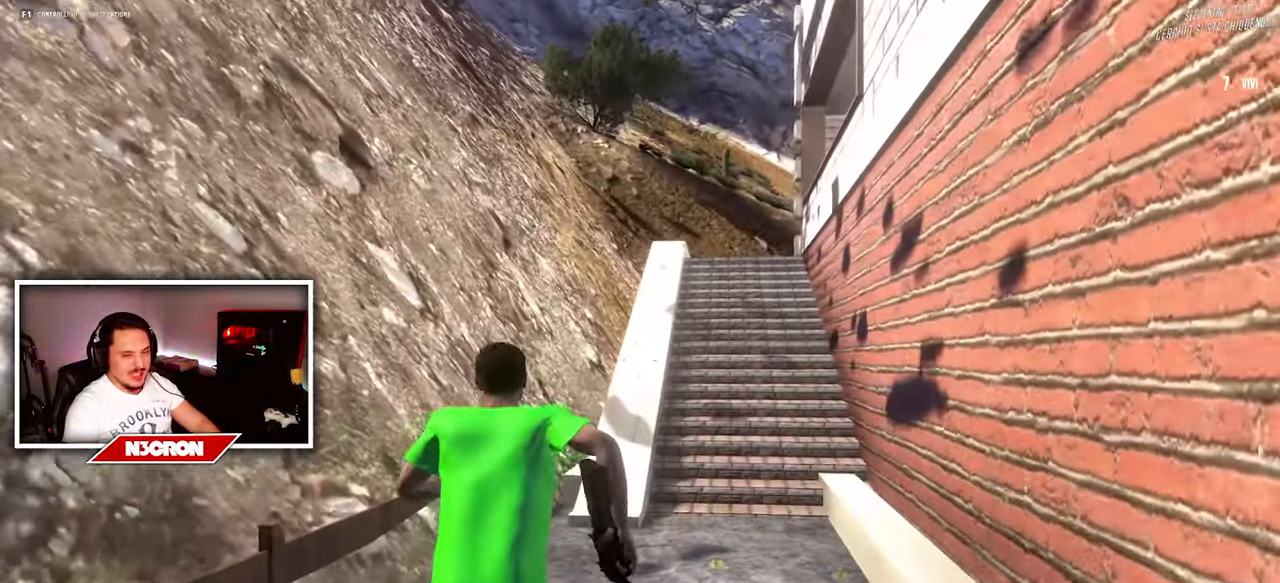
{"keys": ["space", "w"], "mouse": [], "events": [[384, "space", "down"]]}
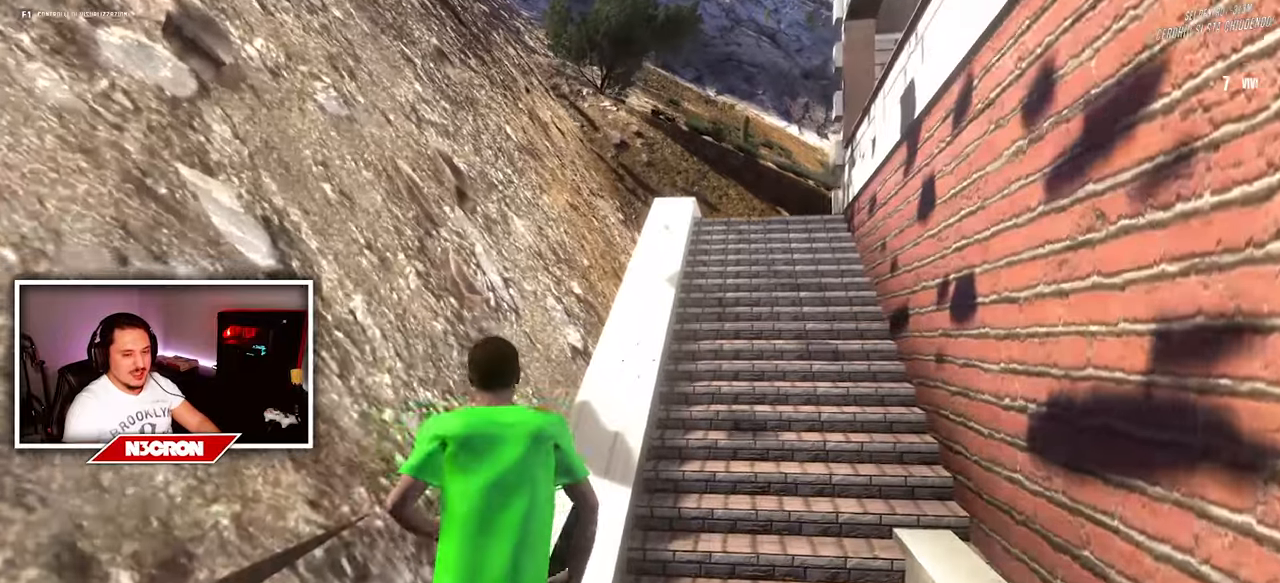
{"keys": ["w"], "mouse": [], "events": [[34, "space", "up"]]}
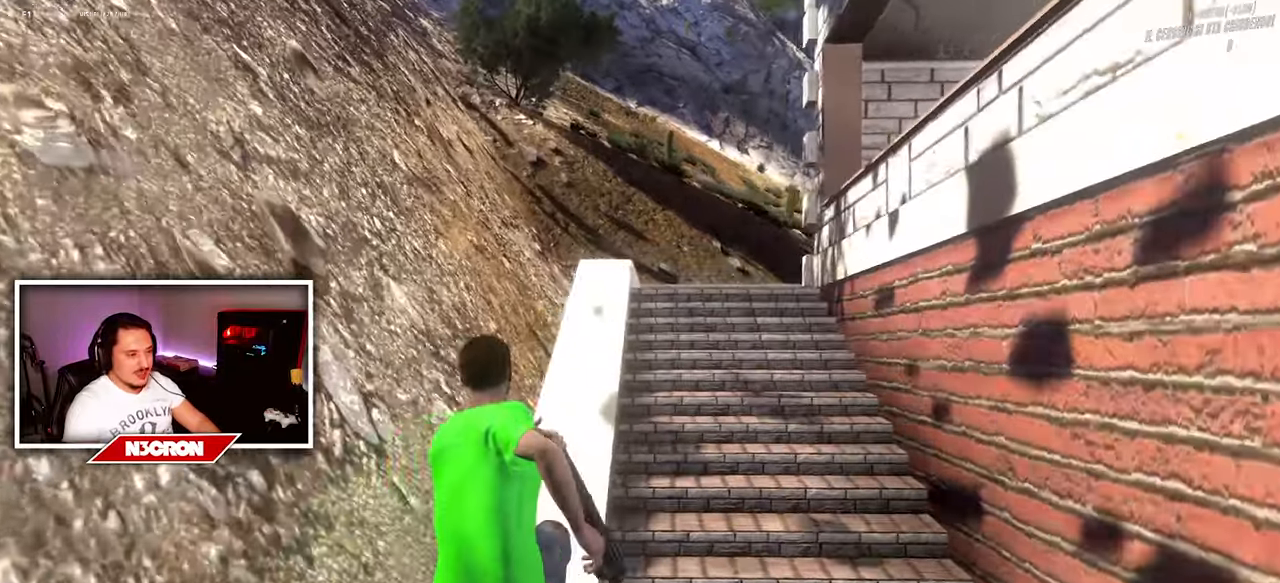
{"keys": ["w"], "mouse": [], "events": []}
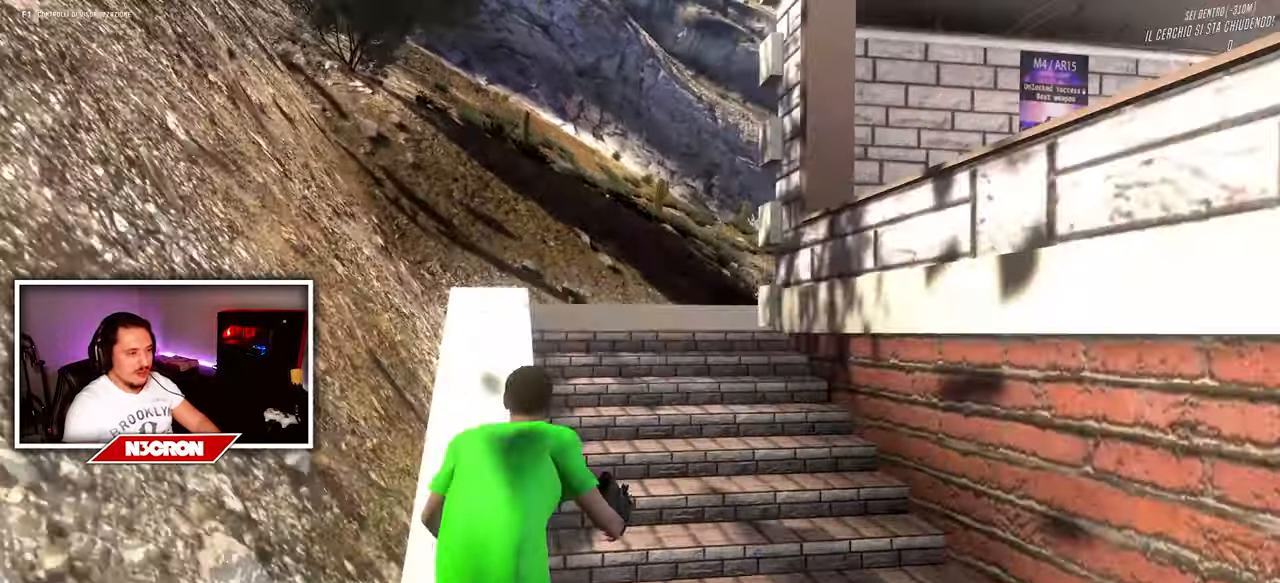
{"keys": ["a", "w"], "mouse": [], "events": [[50, "a", "down"]]}
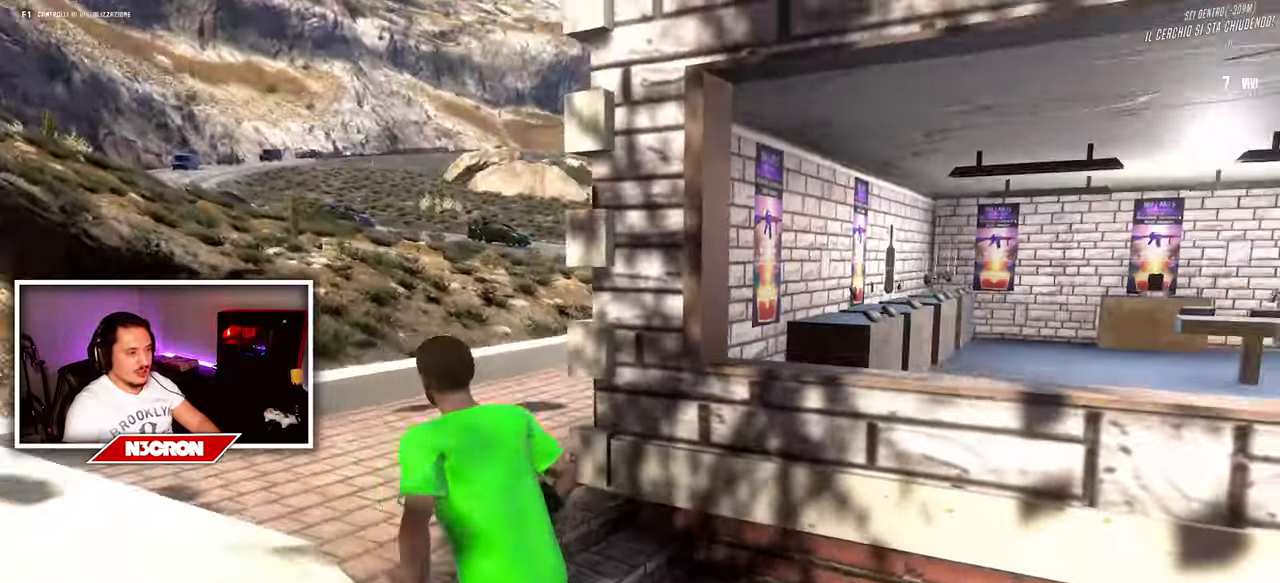
{"keys": ["a", "w"], "mouse": [], "events": []}
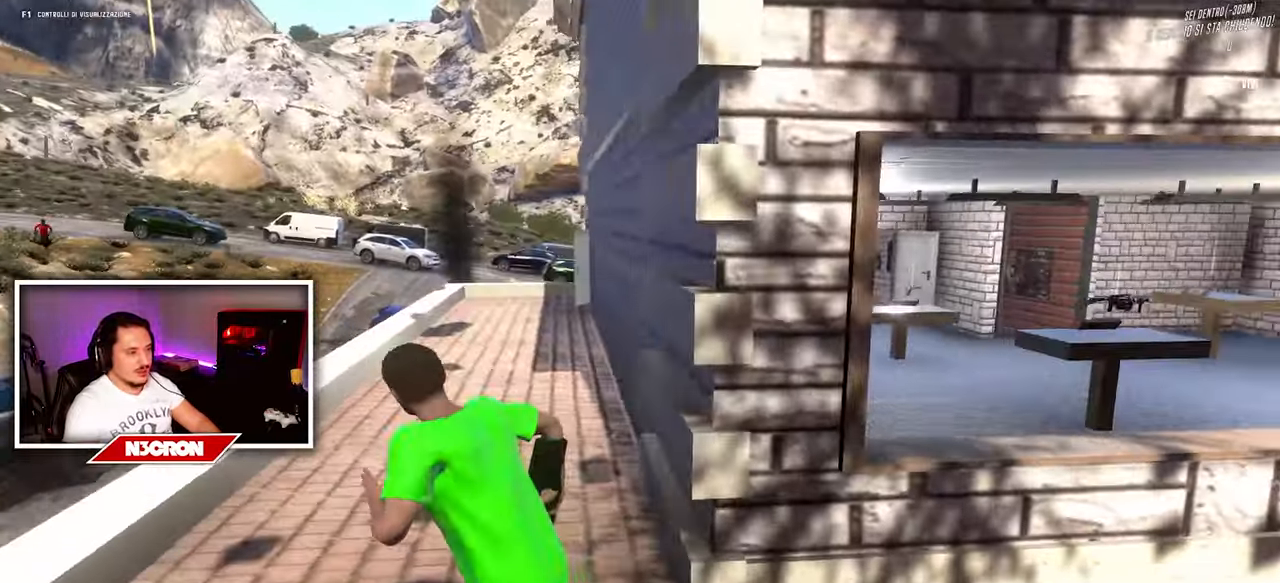
{"keys": [], "mouse": [], "events": [[217, "w", "up"], [450, "a", "up"]]}
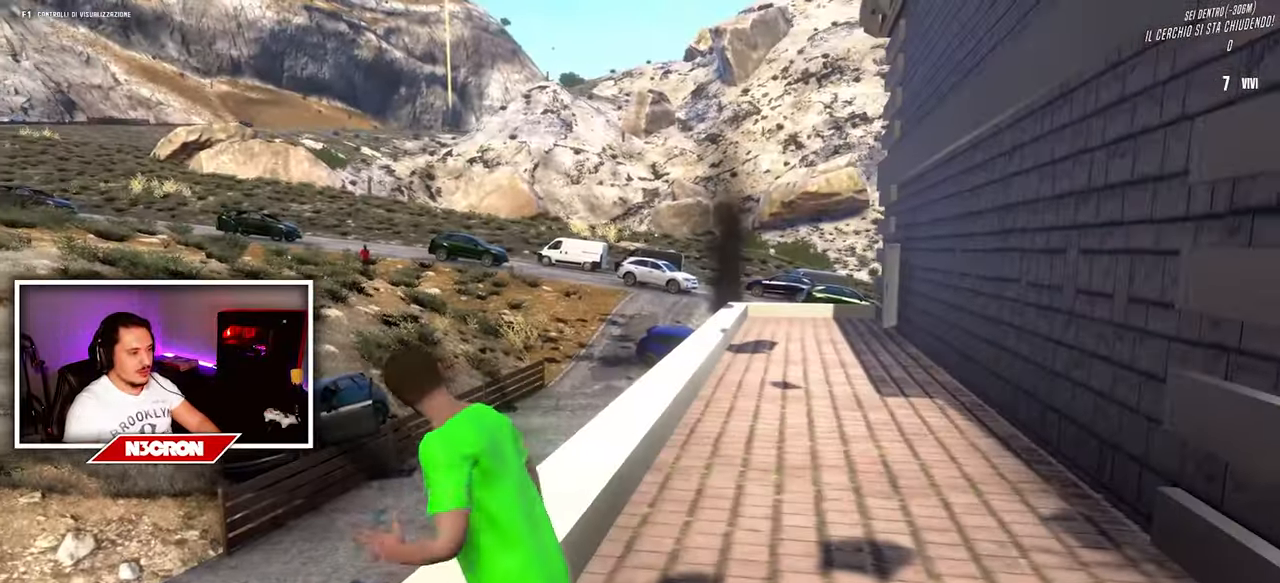
{"keys": ["a", "w"], "mouse": ["right"], "events": [[67, "d", "down"], [284, "mouse_right", "down"], [317, "d", "up"], [334, "w", "down"], [350, "a", "down"]]}
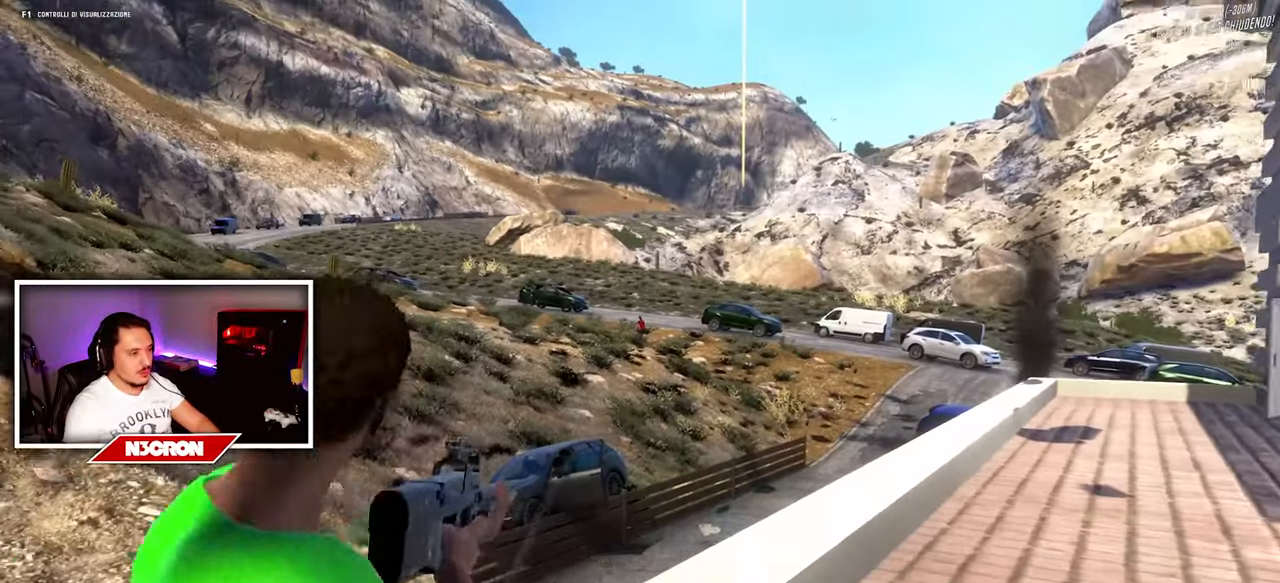
{"keys": ["d", "w"], "mouse": ["right"], "events": [[67, "a", "up"], [167, "d", "down"], [284, "mouse_left", "down"], [484, "mouse_left", "up"]]}
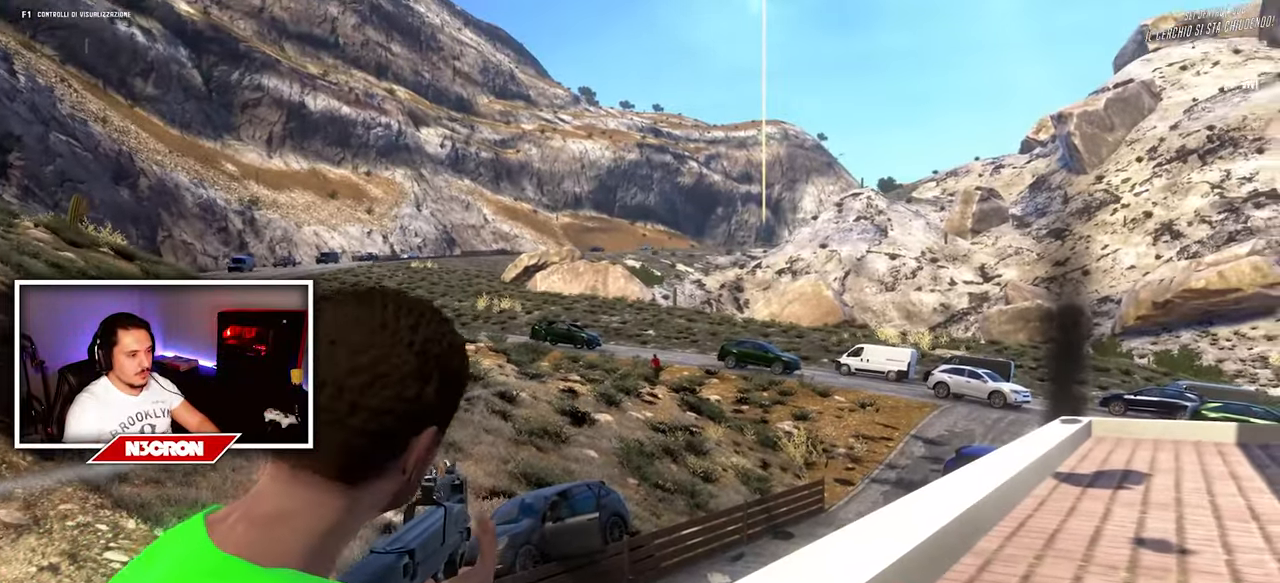
{"keys": ["d", "w"], "mouse": ["right"], "events": [[50, "mouse_left", "down"], [134, "mouse_left", "up"], [200, "mouse_left", "down"], [334, "mouse_left", "up"], [367, "mouse_left", "down"], [467, "mouse_left", "up"]]}
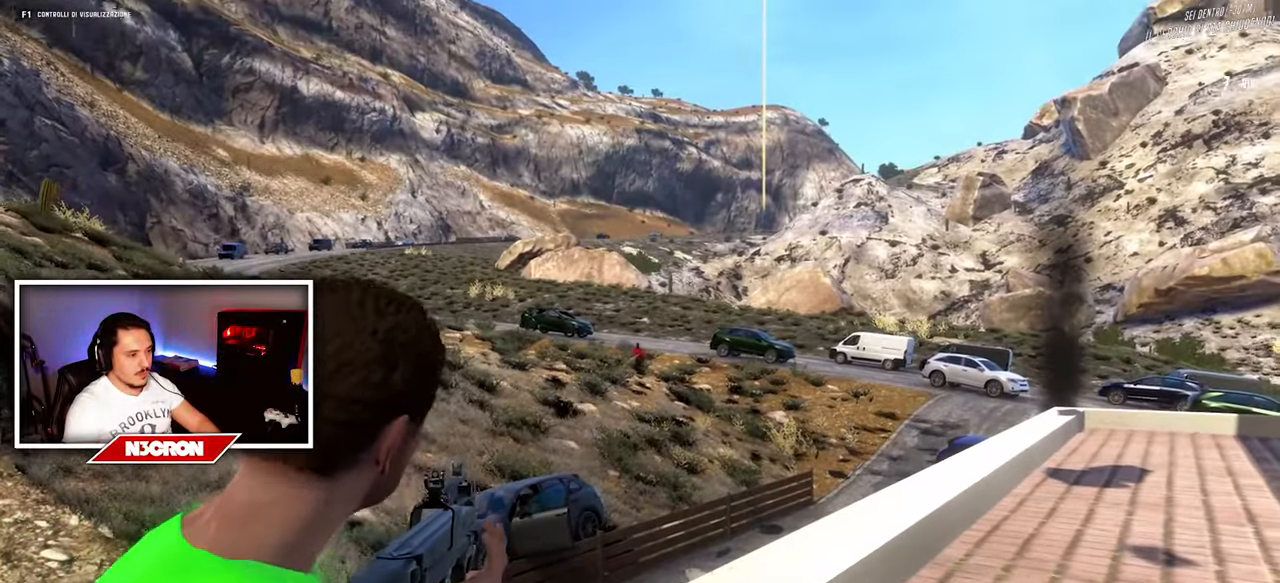
{"keys": ["d", "w"], "mouse": ["left", "right"], "events": [[17, "mouse_left", "down"], [117, "mouse_left", "up"], [184, "mouse_left", "down"], [300, "mouse_left", "up"], [317, "mouse_left", "down"]]}
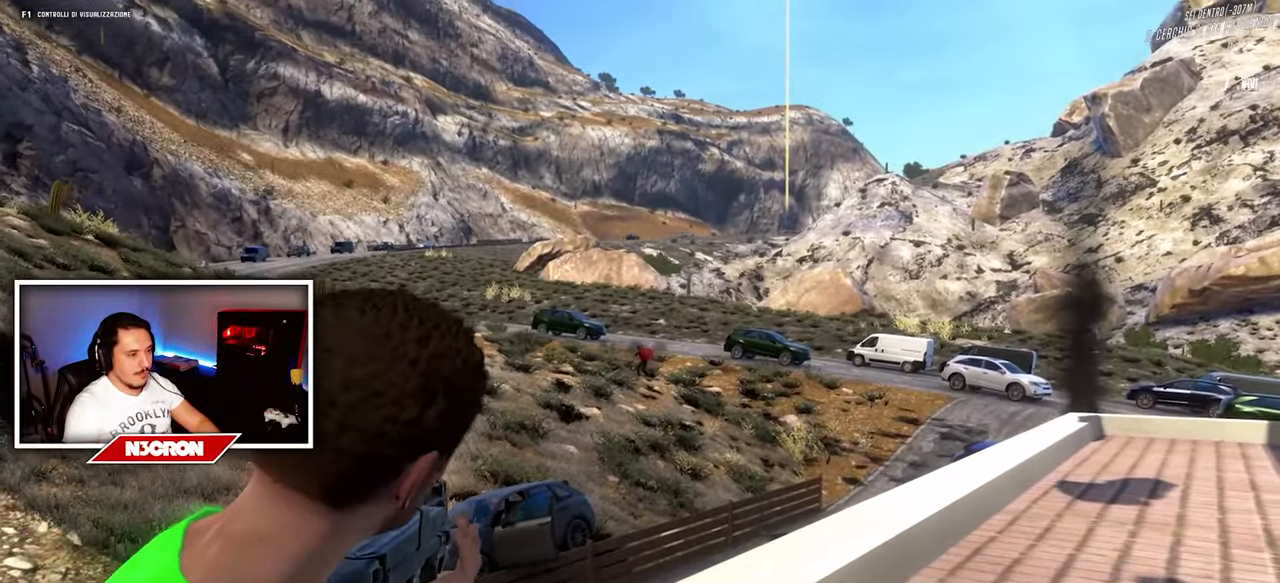
{"keys": ["d", "w"], "mouse": ["left", "right"], "events": [[84, "mouse_left", "up"], [117, "mouse_left", "down"], [217, "mouse_left", "up"], [250, "mouse_left", "down"], [383, "mouse_left", "up"], [416, "mouse_left", "down"]]}
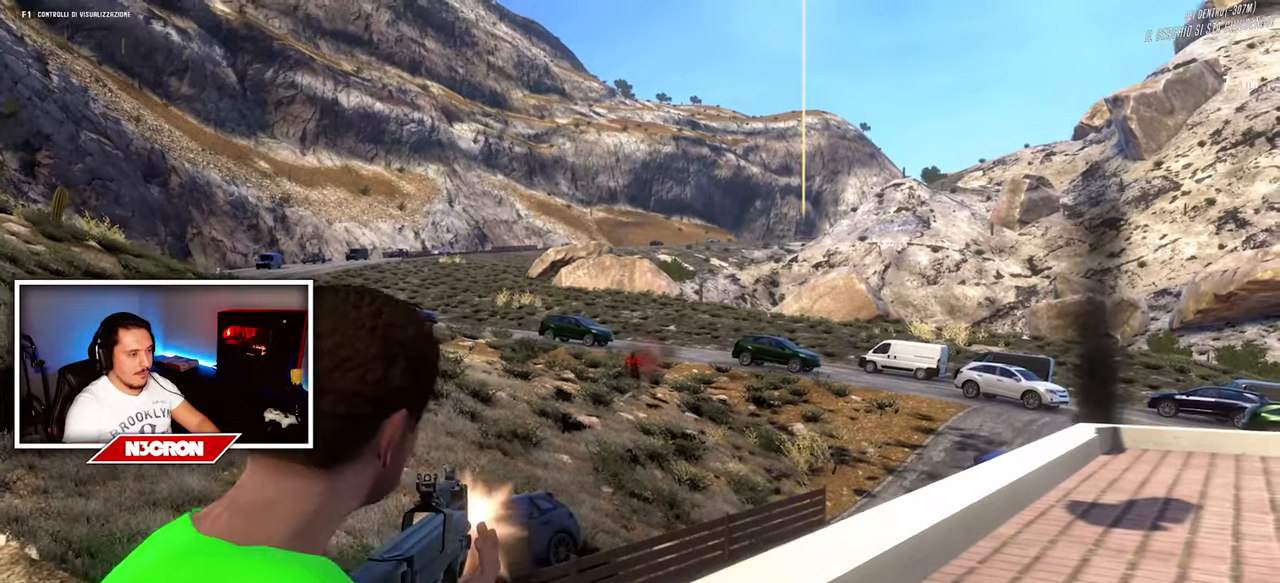
{"keys": ["d", "w"], "mouse": ["right"], "events": [[33, "mouse_left", "up"], [66, "mouse_left", "down"], [183, "mouse_left", "up"], [233, "mouse_left", "down"], [333, "mouse_left", "up"], [383, "mouse_left", "down"], [483, "mouse_left", "up"]]}
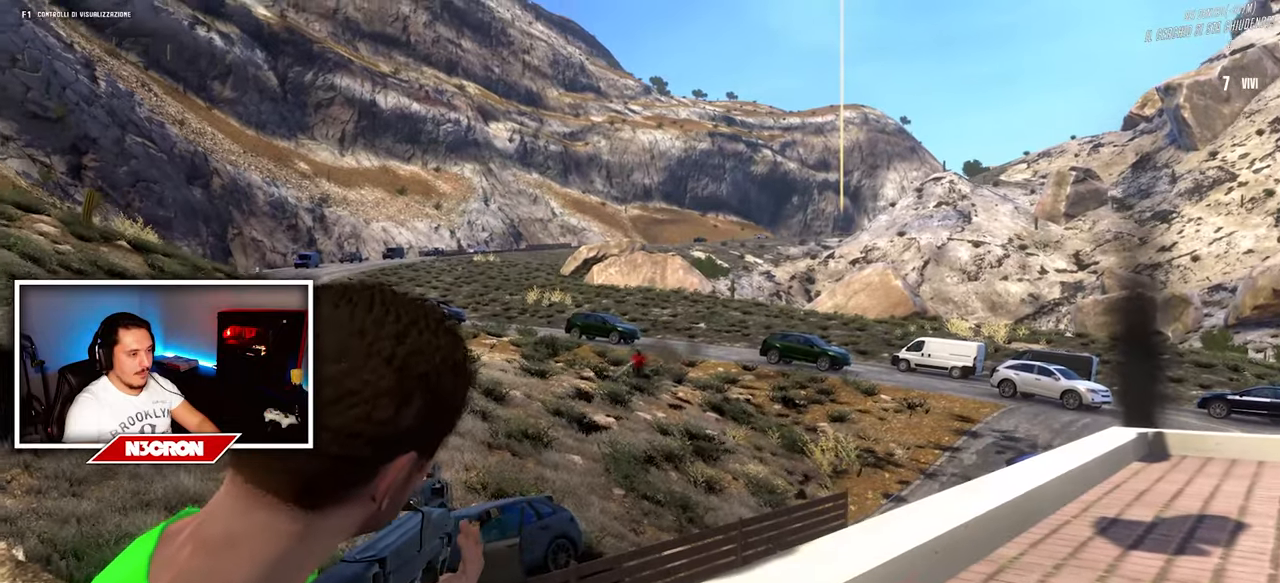
{"keys": ["d", "w"], "mouse": ["right"], "events": [[33, "mouse_left", "down"], [150, "mouse_left", "up"], [183, "mouse_left", "down"], [316, "mouse_left", "up"], [350, "mouse_left", "down"], [466, "mouse_left", "up"]]}
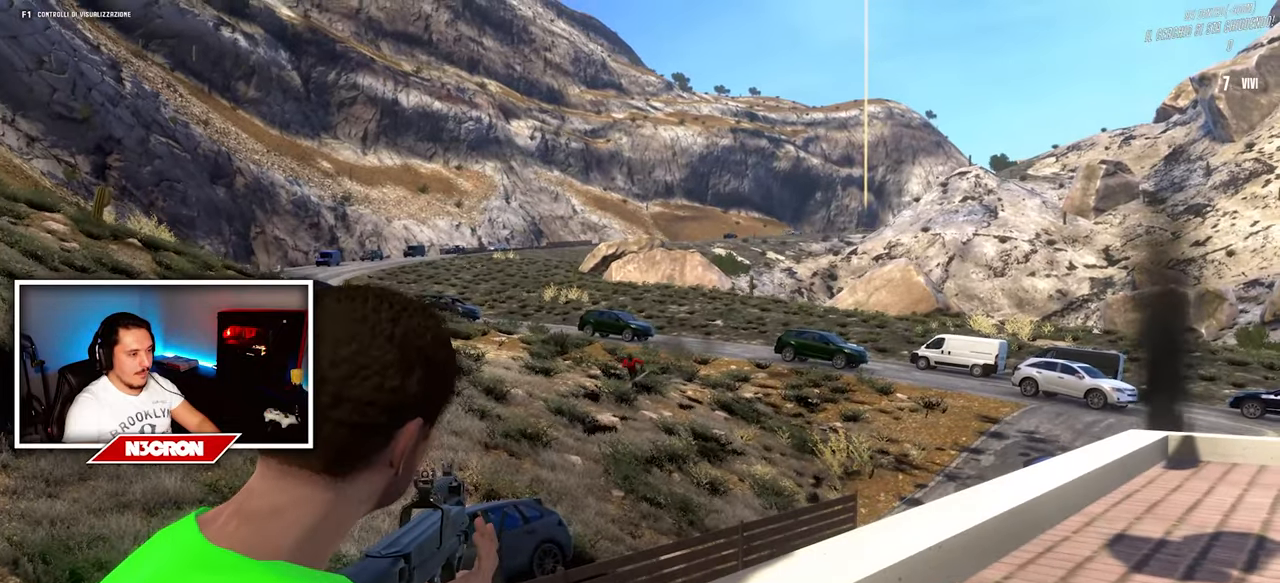
{"keys": ["d", "w"], "mouse": [], "events": [[16, "mouse_left", "down"], [133, "mouse_left", "up"], [166, "mouse_left", "down"], [283, "mouse_left", "up"], [416, "mouse_right", "up"]]}
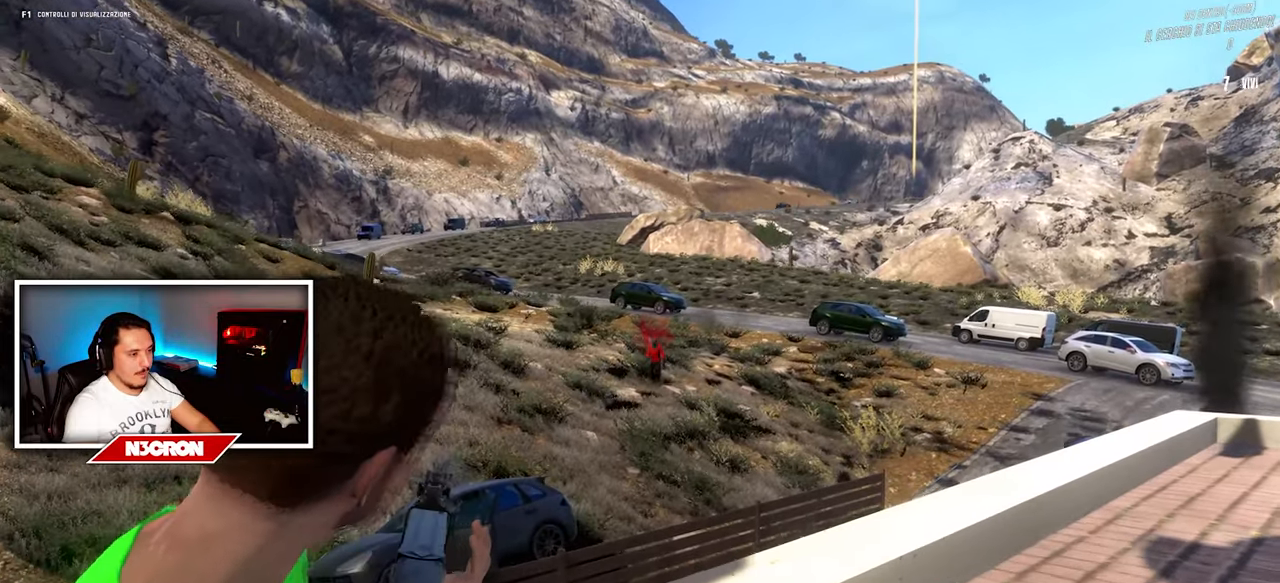
{"keys": ["d", "w"], "mouse": [], "events": [[300, "mouse_right", "down"], [350, "mouse_right", "up"]]}
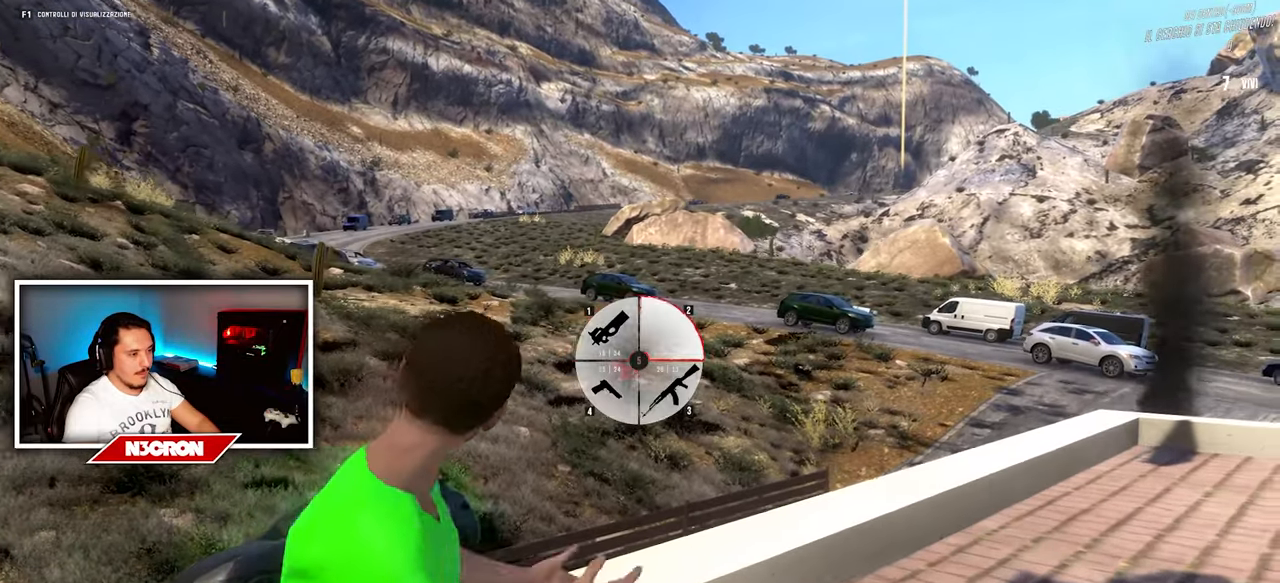
{"keys": ["d"], "mouse": [], "events": [[150, "mouse_right", "down"], [283, "w", "up"], [433, "mouse_right", "up"]]}
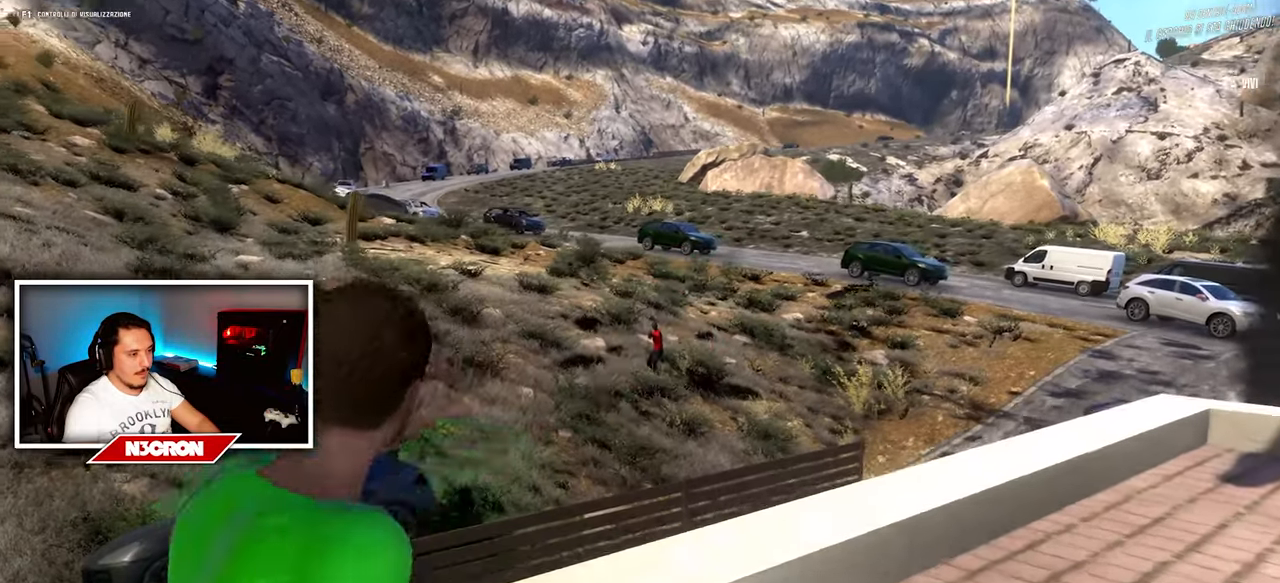
{"keys": ["d", "w"], "mouse": [], "events": [[16, "w", "down"], [116, "w", "up"], [266, "s", "down"], [350, "s", "up"], [483, "w", "down"]]}
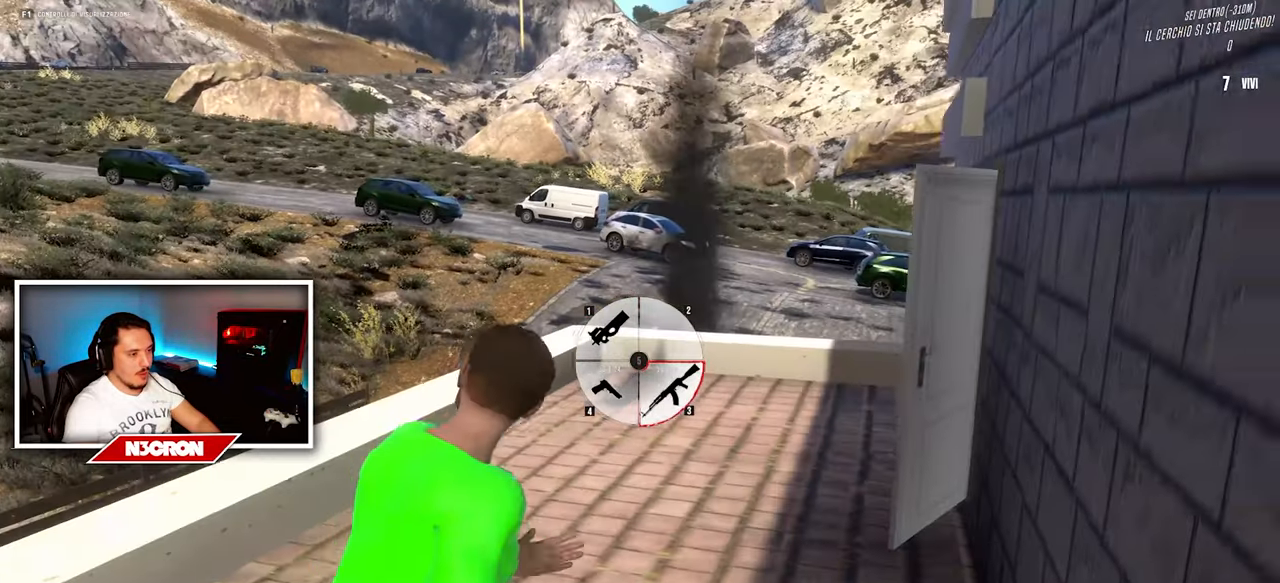
{"keys": ["a", "w"], "mouse": ["right"], "events": [[200, "d", "up"], [216, "a", "down"], [216, "mouse_right", "down"]]}
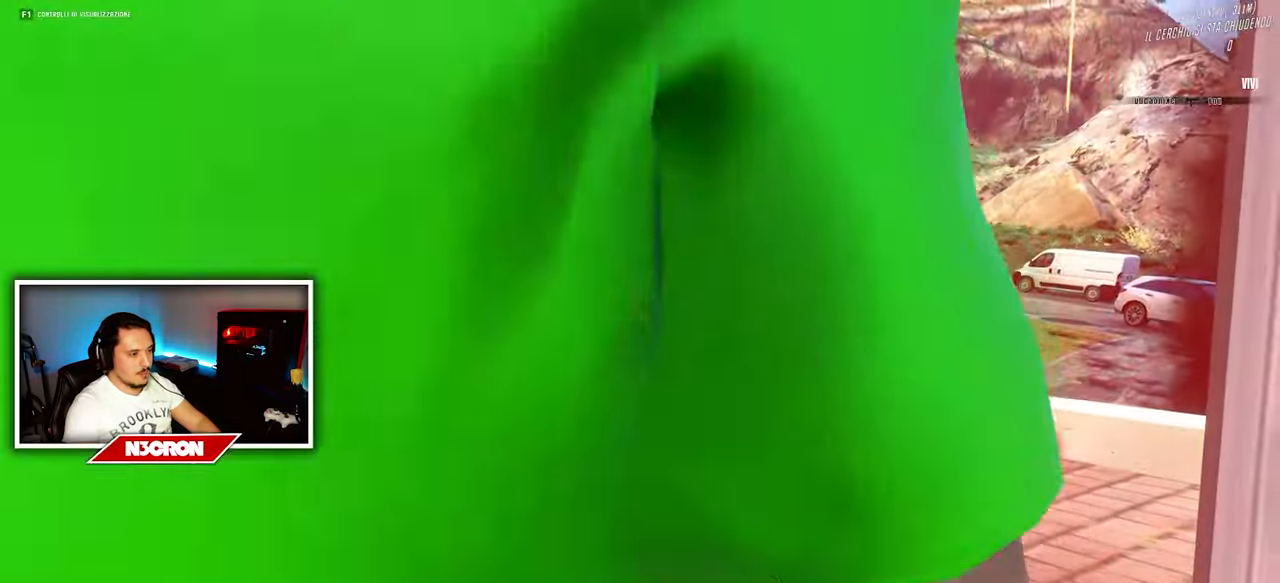
{"keys": ["a", "w"], "mouse": ["right"], "events": []}
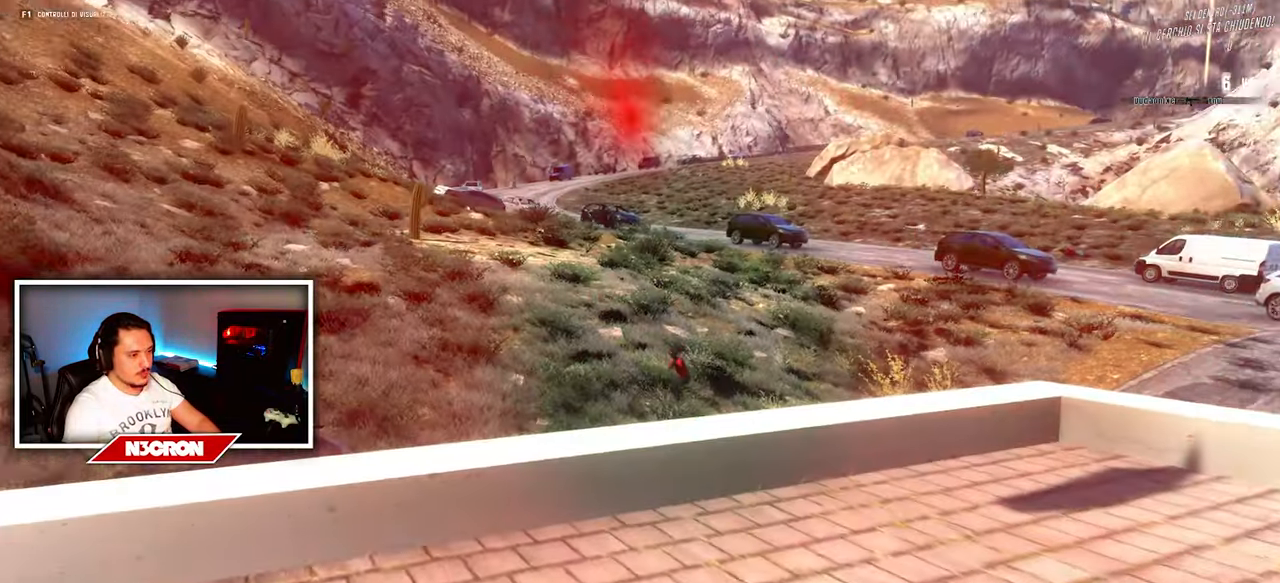
{"keys": ["w"], "mouse": ["right"], "events": [[33, "mouse_left", "down"], [300, "mouse_left", "up"], [366, "mouse_left", "down"], [466, "a", "up"], [466, "mouse_left", "up"]]}
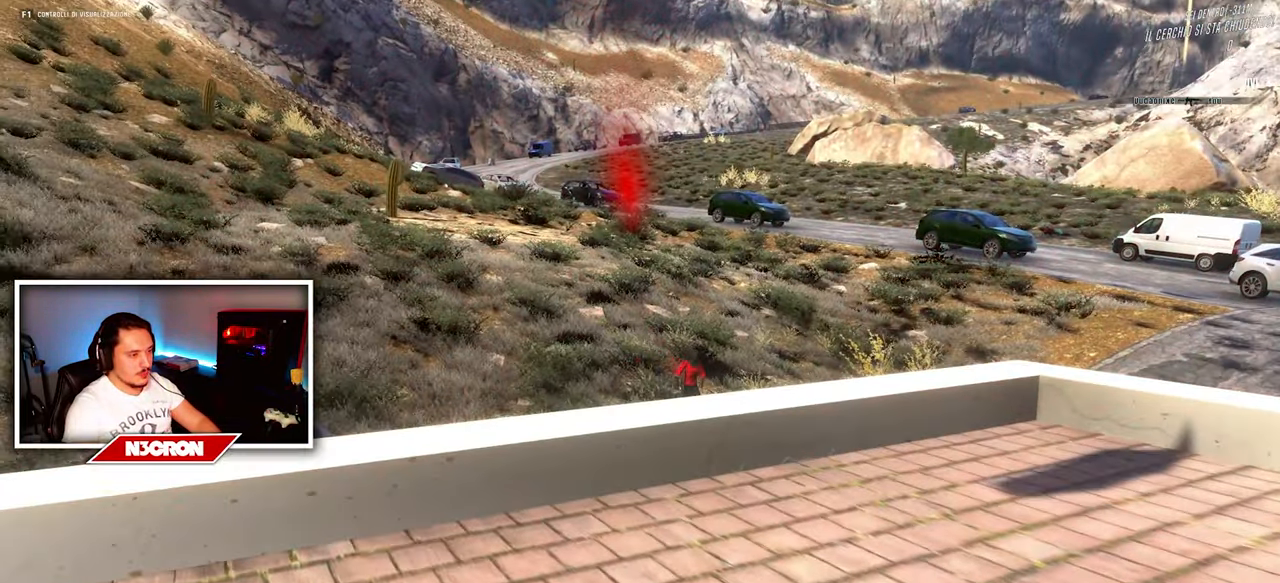
{"keys": ["a", "w"], "mouse": [], "events": [[33, "mouse_left", "down"], [116, "mouse_left", "up"], [200, "mouse_left", "down"], [233, "w", "up"], [266, "mouse_left", "up"], [300, "mouse_right", "up"], [316, "w", "down"], [366, "a", "down"]]}
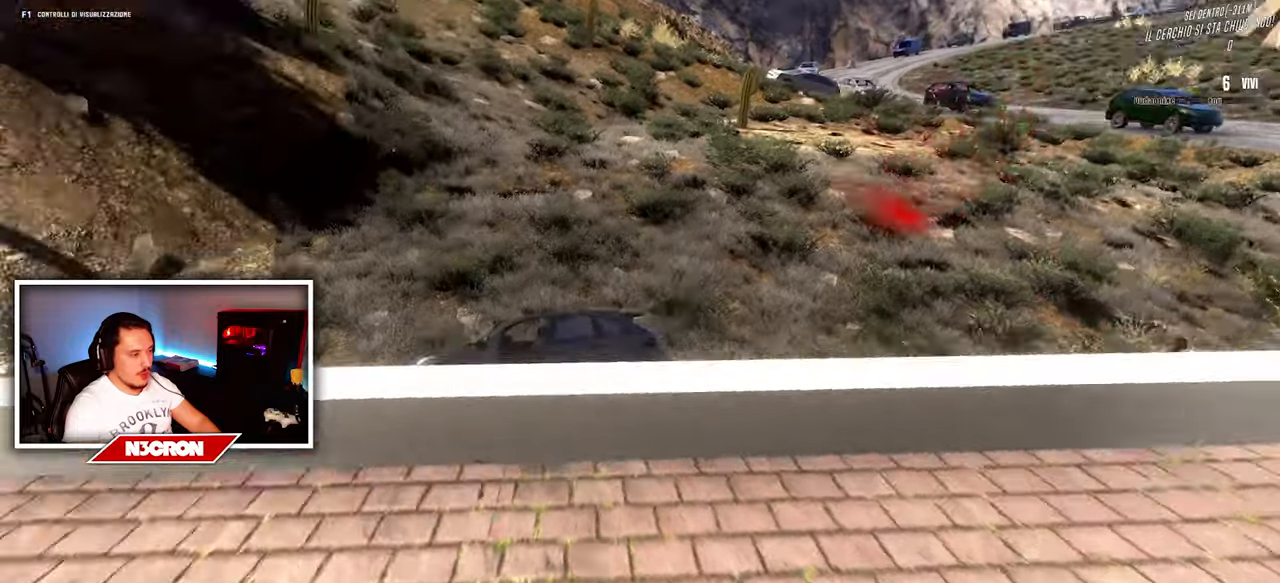
{"keys": ["w"], "mouse": [], "events": [[50, "a", "up"], [200, "space", "down"], [450, "space", "up"]]}
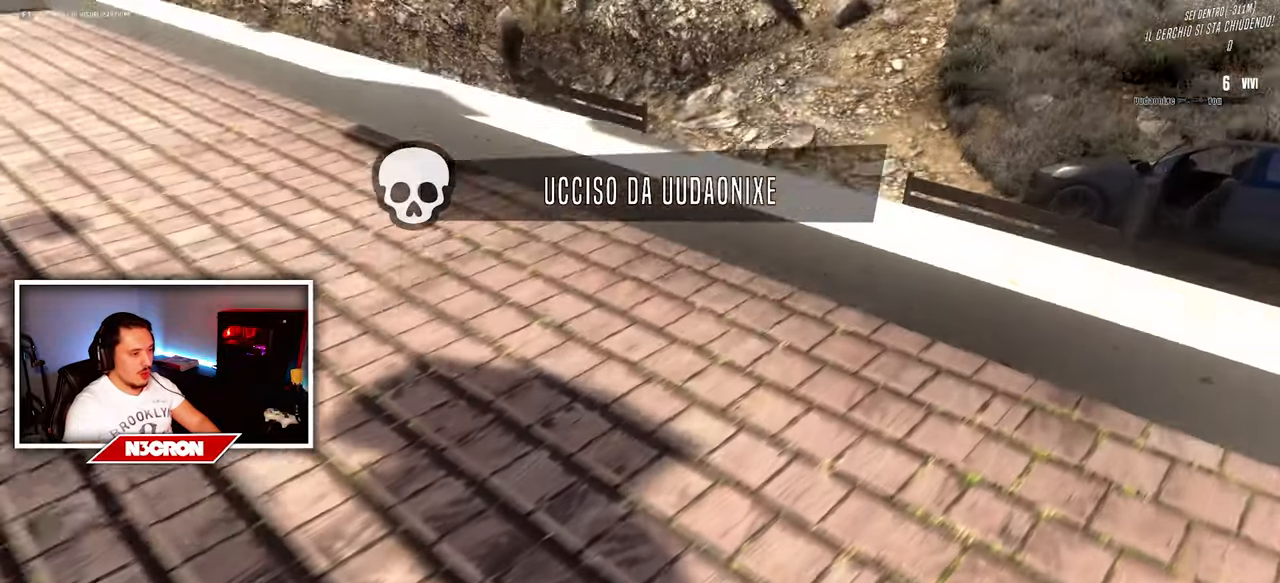
{"keys": ["d", "w"], "mouse": ["left"], "events": [[67, "space", "down"], [217, "space", "up"], [383, "mouse_left", "down"], [467, "d", "down"]]}
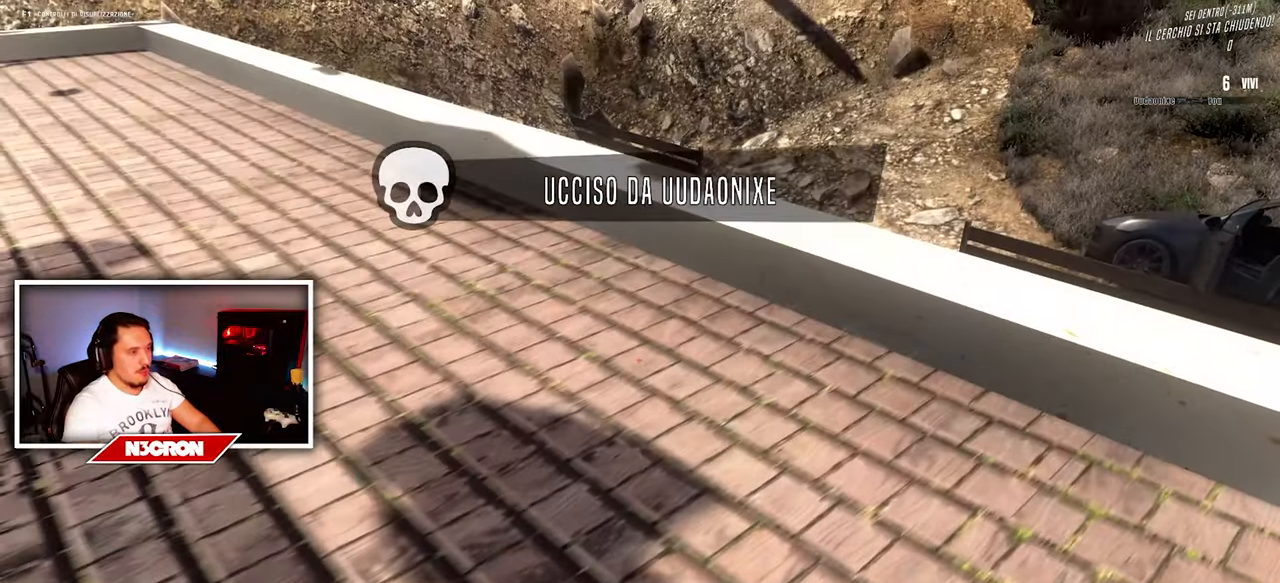
{"keys": [], "mouse": [], "events": [[67, "mouse_left", "up"], [117, "w", "up"], [133, "d", "up"]]}